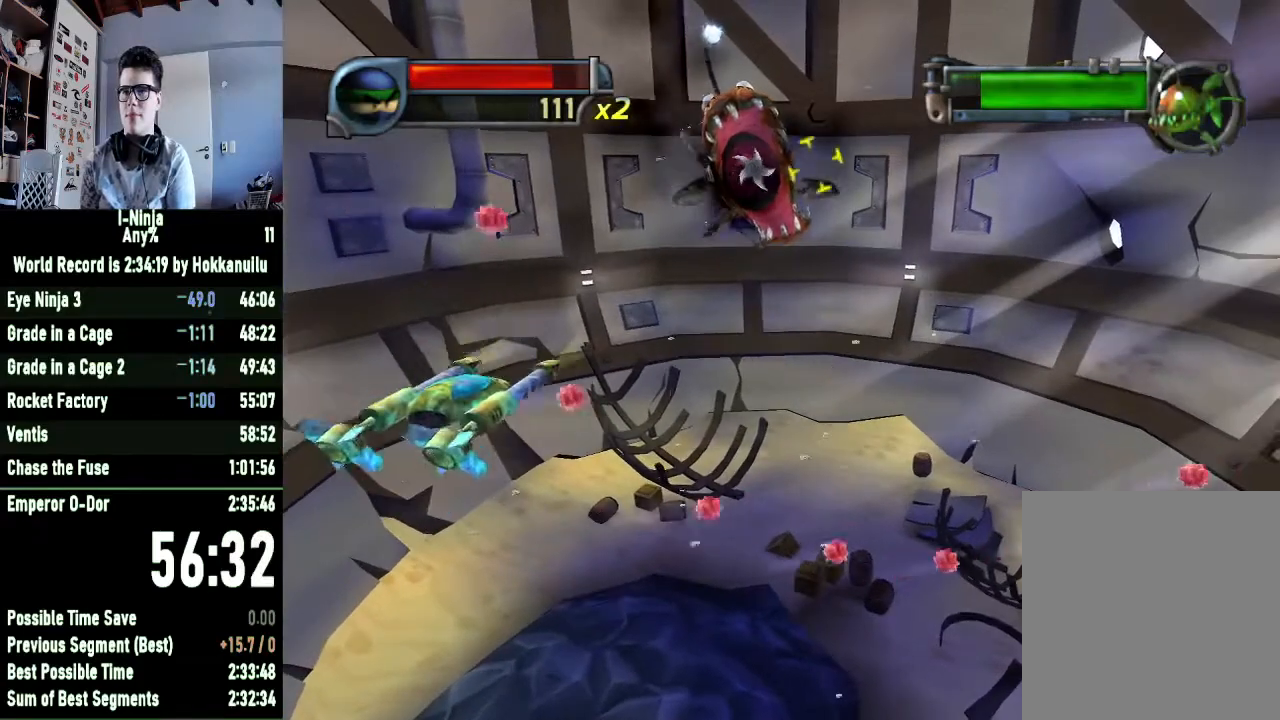
Gameplay with a controller (Xbox layout); each line is a JSON object with the inputs held at the frame after it. "button_events" lists button changes between this image and that frame as [ms after this image, input, new state], when the widget could be followed in between (sticks are given only as held states). This document gives stick clicks only as held states, not as events. Not read: left_stick.
{"buttons": [], "right_stick": "center", "button_events": [[300, "X", "down"], [367, "X", "up"], [433, "X", "down"], [500, "X", "up"]]}
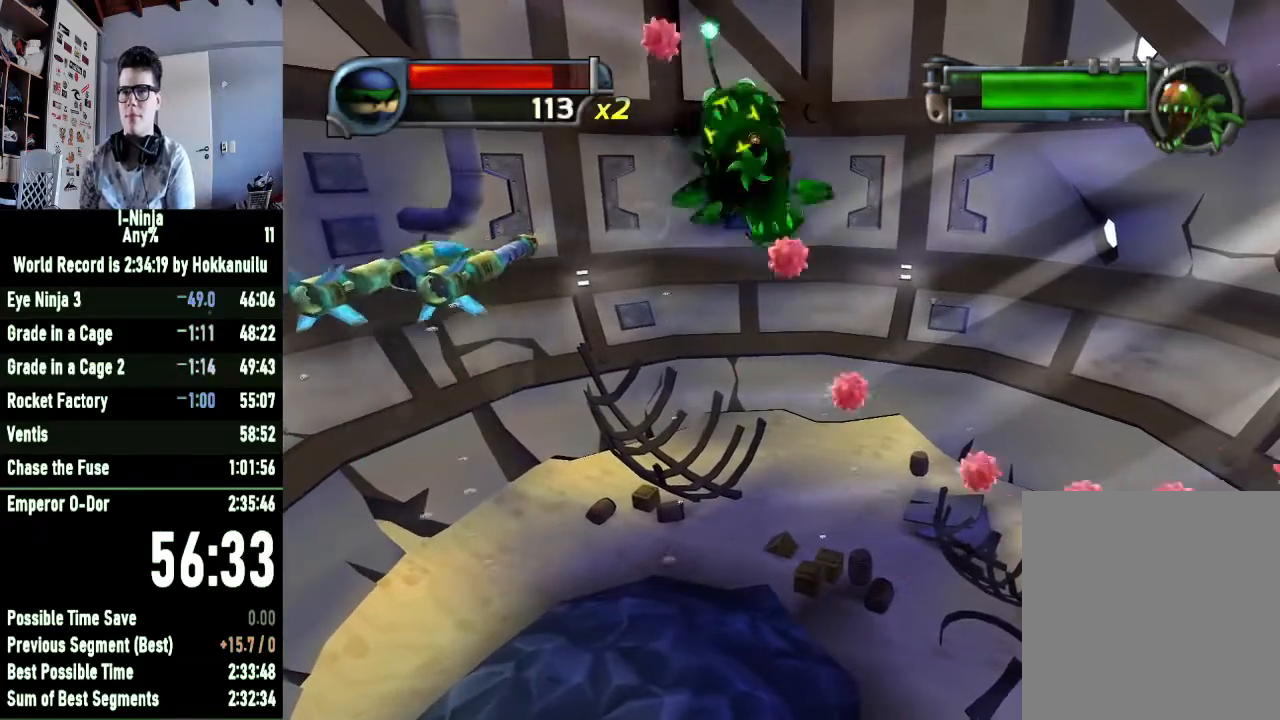
{"buttons": [], "right_stick": "center", "button_events": [[100, "X", "down"], [167, "X", "up"], [233, "X", "down"], [300, "X", "up"], [400, "X", "down"], [467, "X", "up"]]}
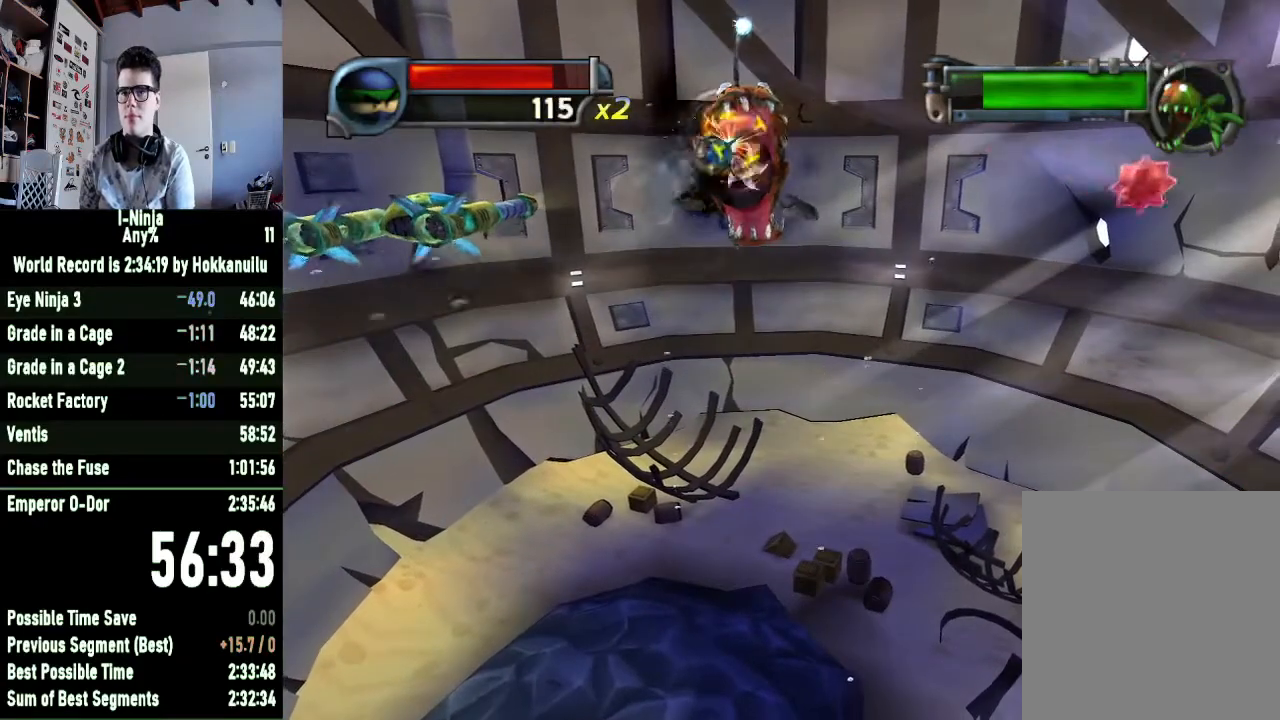
{"buttons": [], "right_stick": "center", "button_events": [[33, "X", "down"], [133, "X", "up"], [200, "X", "down"], [300, "X", "up"], [367, "X", "down"], [433, "X", "up"]]}
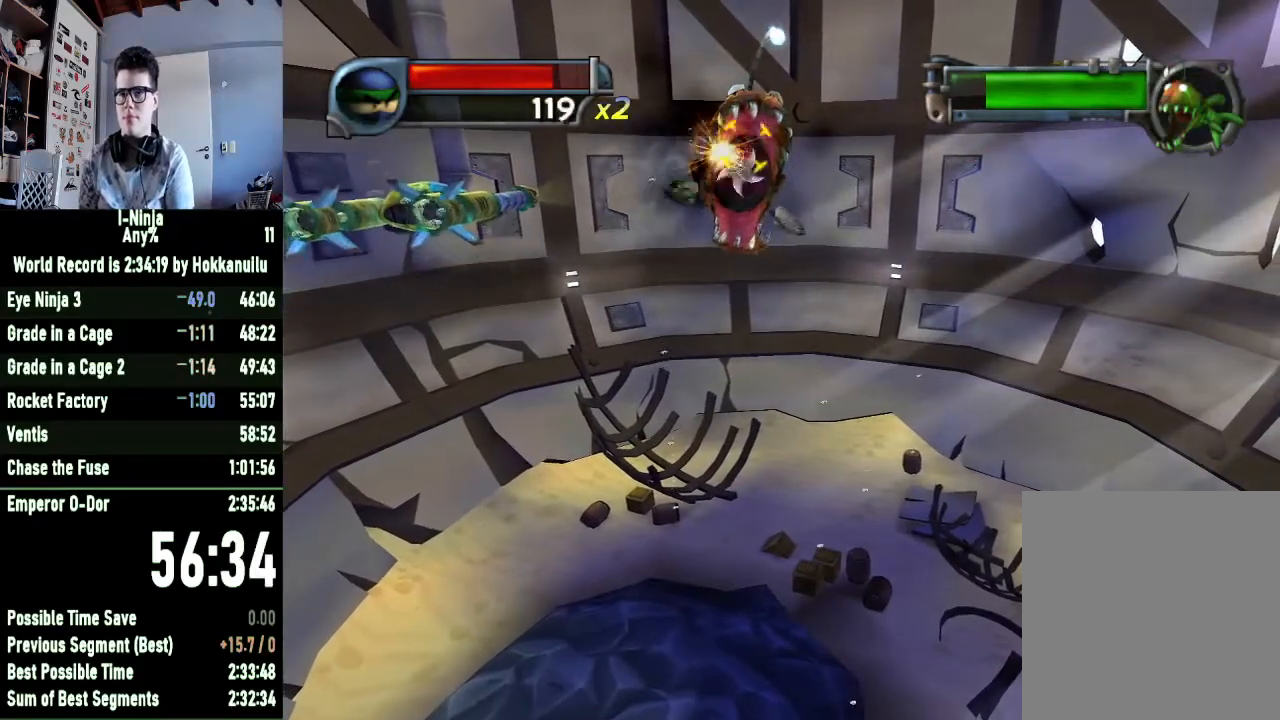
{"buttons": ["X"], "right_stick": "center", "button_events": [[33, "X", "down"], [133, "X", "up"], [200, "X", "down"], [267, "X", "up"], [367, "X", "down"], [433, "X", "up"], [500, "X", "down"]]}
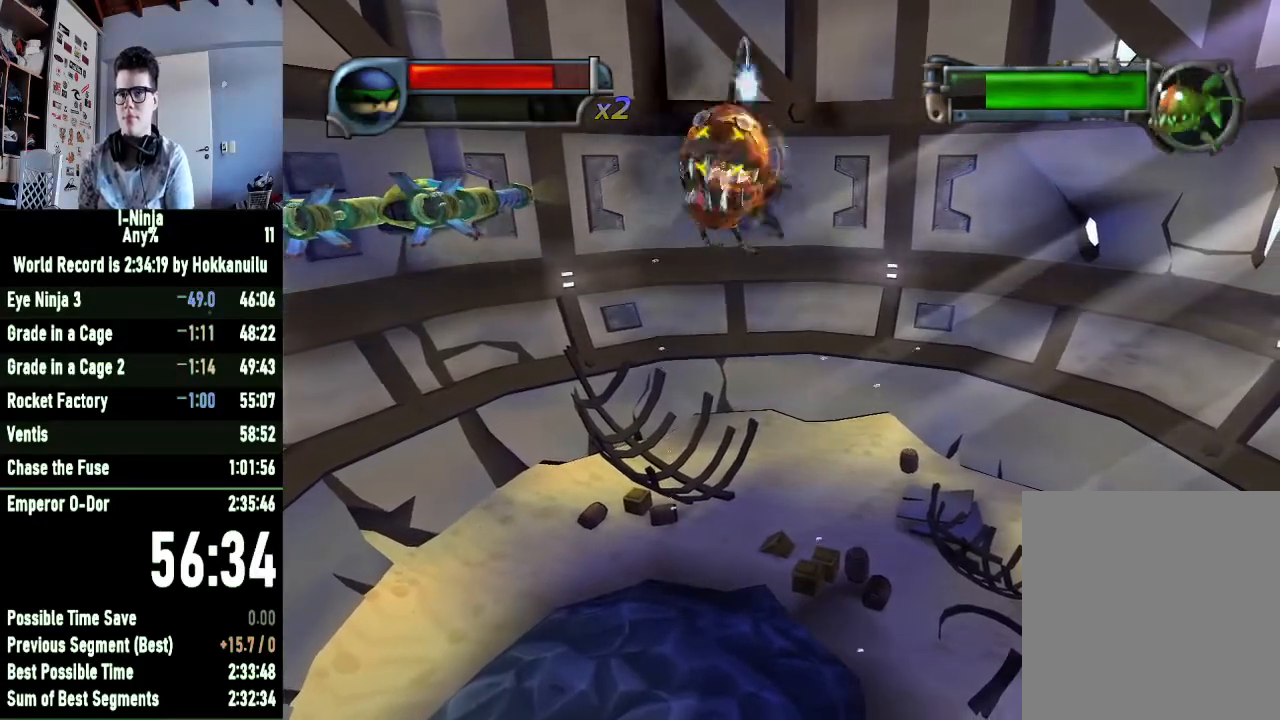
{"buttons": ["X"], "right_stick": "center", "button_events": [[100, "X", "up"], [167, "X", "down"], [233, "X", "up"], [333, "X", "down"], [400, "X", "up"], [467, "X", "down"]]}
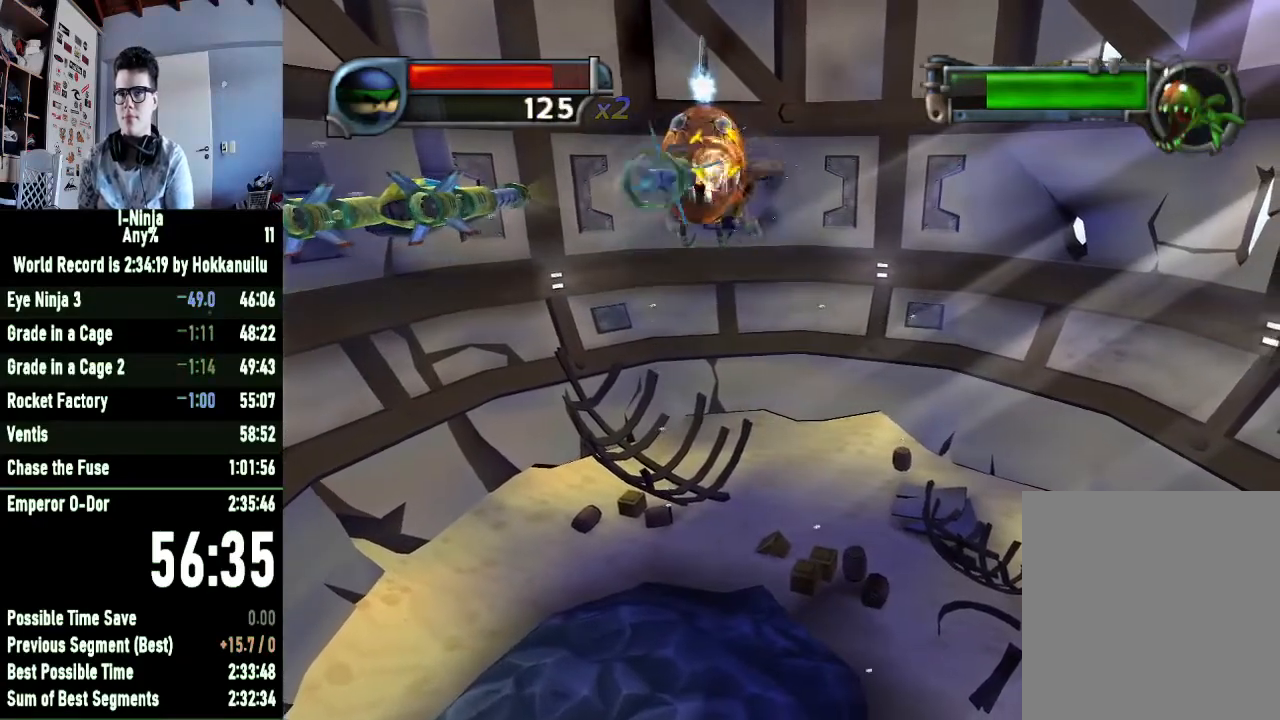
{"buttons": [], "right_stick": "center", "button_events": [[33, "X", "up"], [100, "X", "down"], [200, "X", "up"], [267, "A", "down"], [367, "A", "up"], [433, "A", "down"], [500, "A", "up"]]}
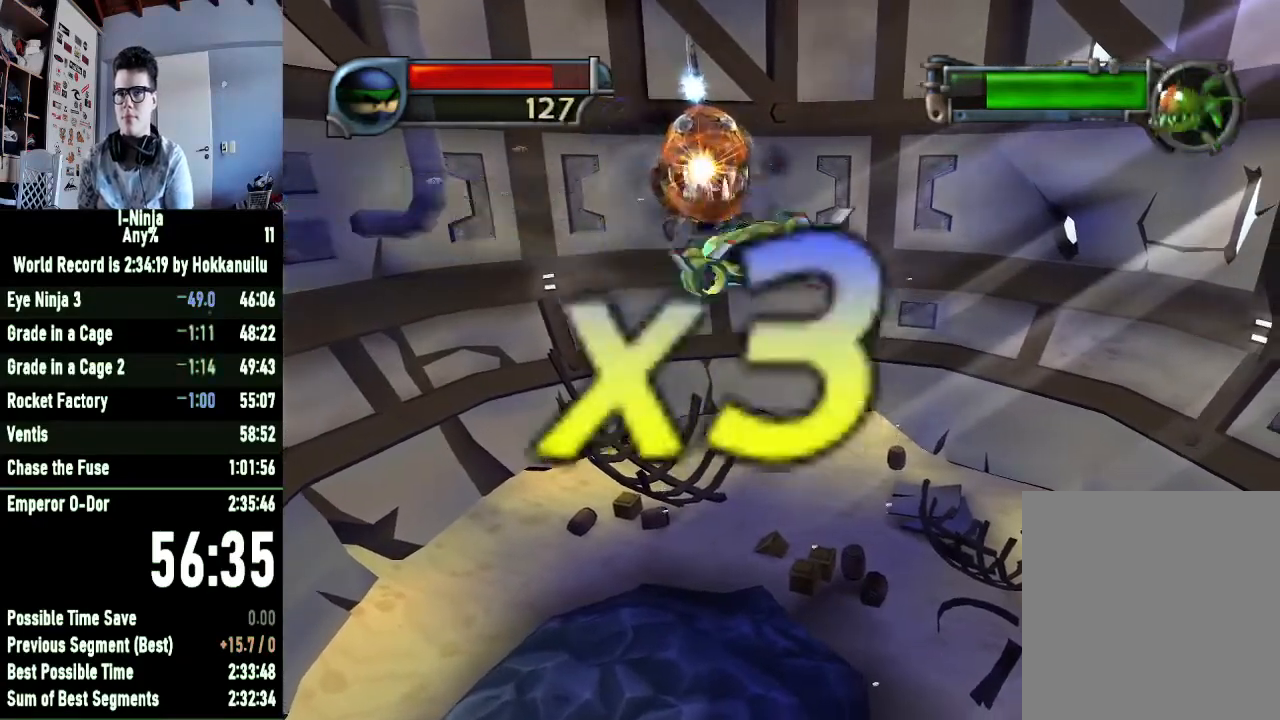
{"buttons": ["X"], "right_stick": "center", "button_events": [[133, "X", "down"], [233, "X", "up"], [300, "X", "down"], [400, "X", "up"], [467, "X", "down"]]}
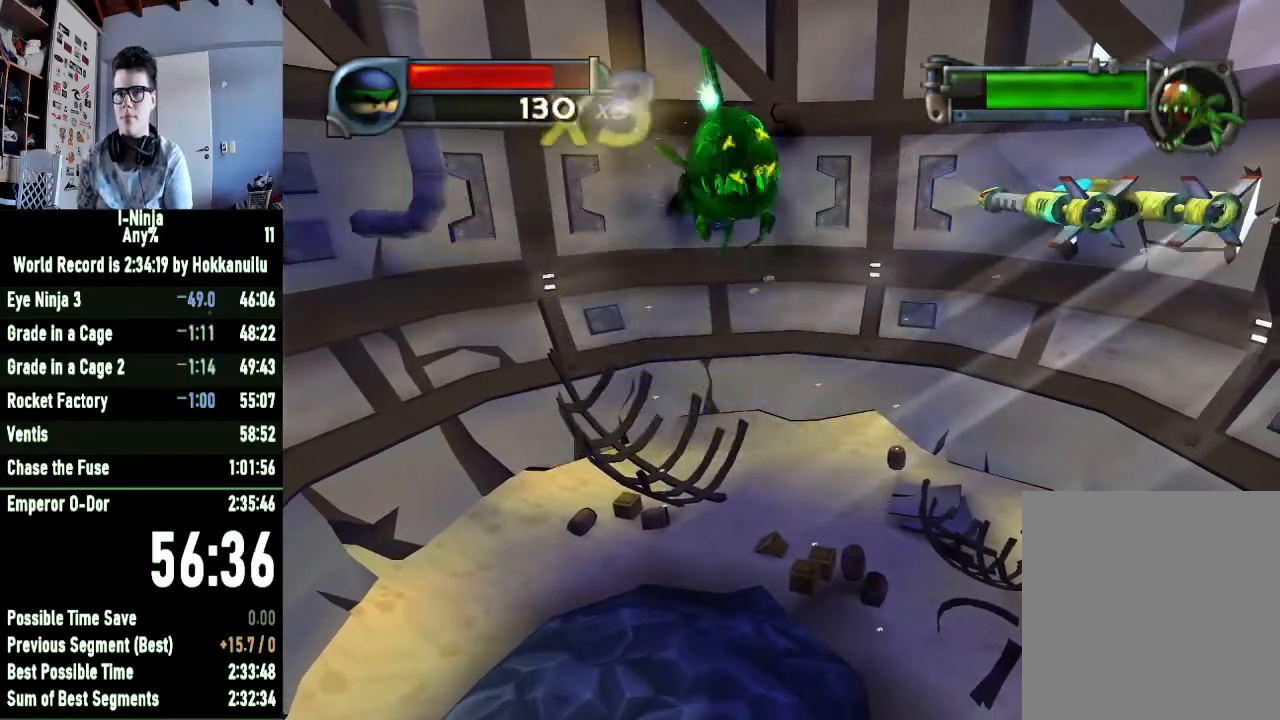
{"buttons": [], "right_stick": "center", "button_events": [[33, "X", "up"], [100, "X", "down"], [200, "X", "up"], [267, "X", "down"], [333, "X", "up"], [400, "X", "down"], [467, "X", "up"]]}
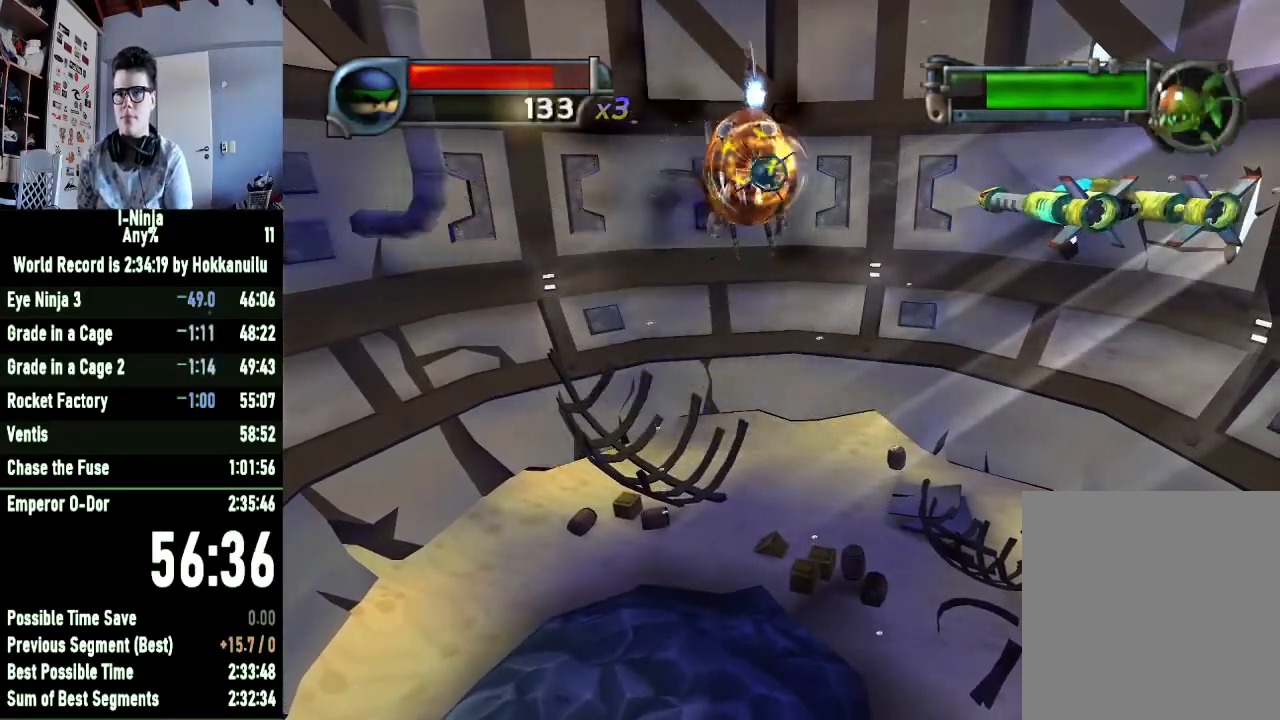
{"buttons": [], "right_stick": "center", "button_events": [[33, "X", "down"], [133, "X", "up"], [200, "X", "down"], [267, "X", "up"], [367, "X", "down"], [433, "X", "up"]]}
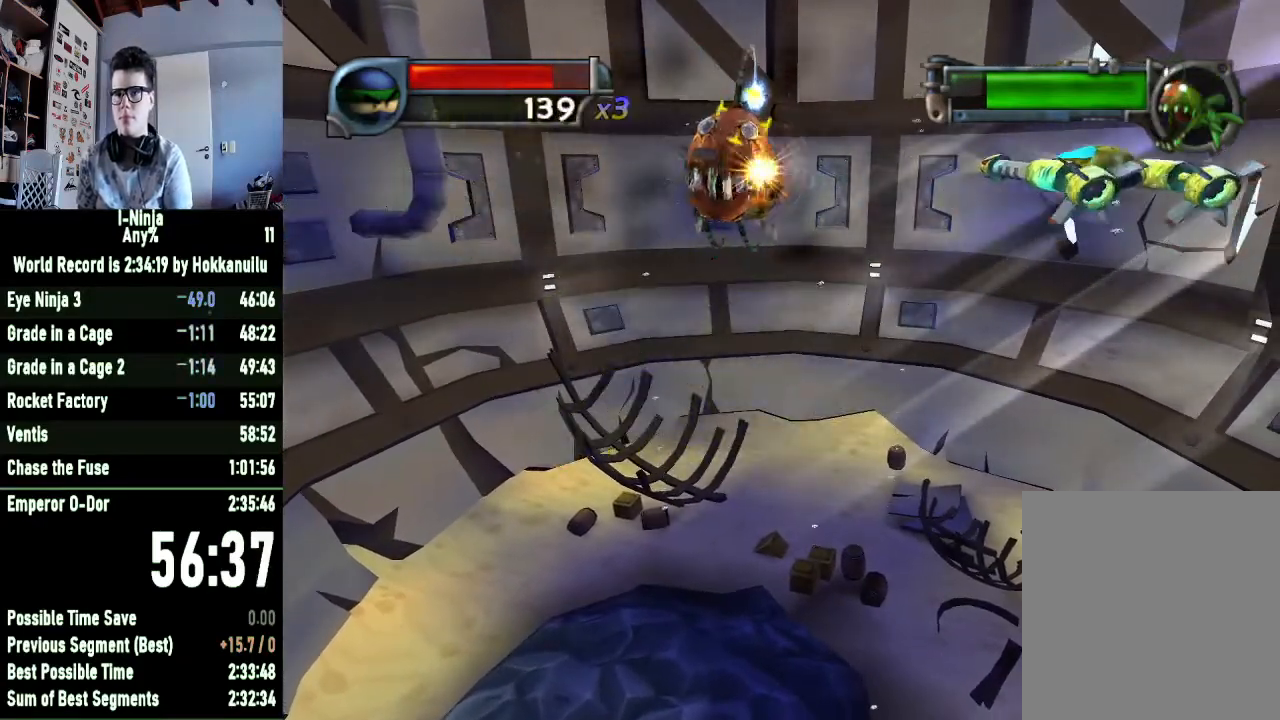
{"buttons": [], "right_stick": "center", "button_events": [[33, "X", "down"], [133, "X", "up"], [233, "X", "down"], [300, "X", "up"], [433, "X", "down"], [500, "X", "up"]]}
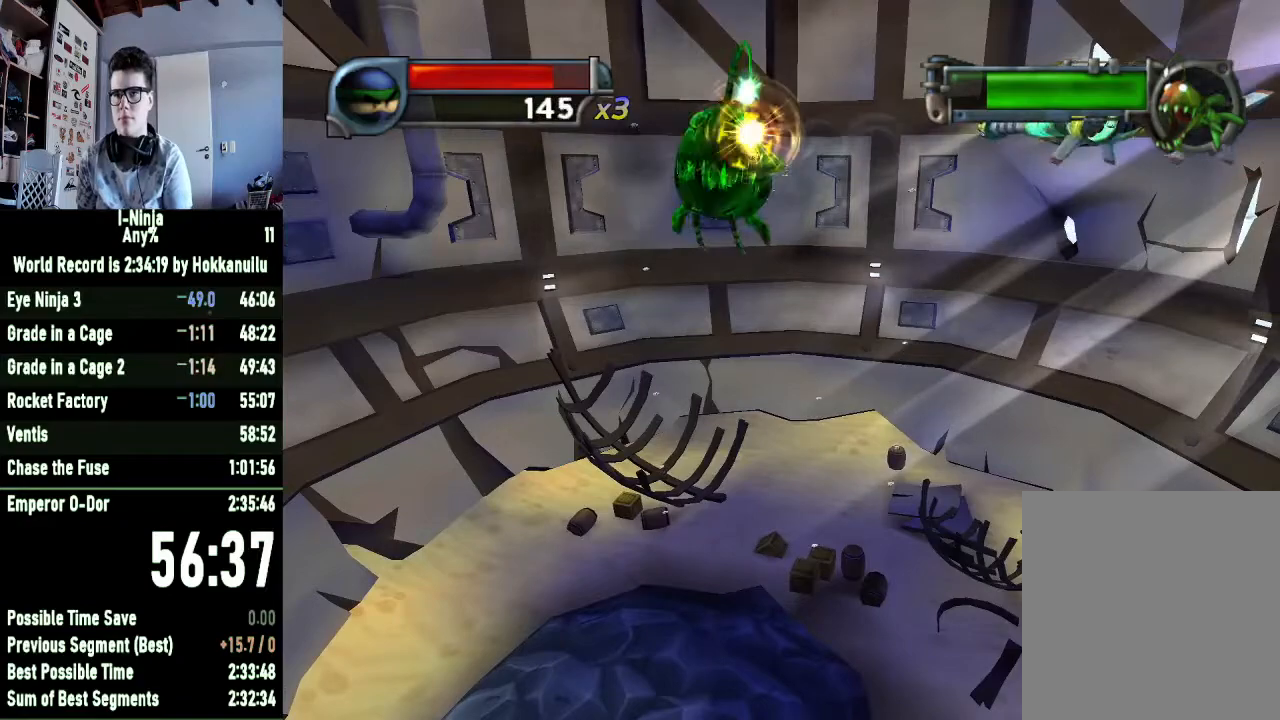
{"buttons": ["X"], "right_stick": "center", "button_events": [[67, "X", "down"], [167, "X", "up"], [300, "X", "down"], [367, "X", "up"], [467, "X", "down"]]}
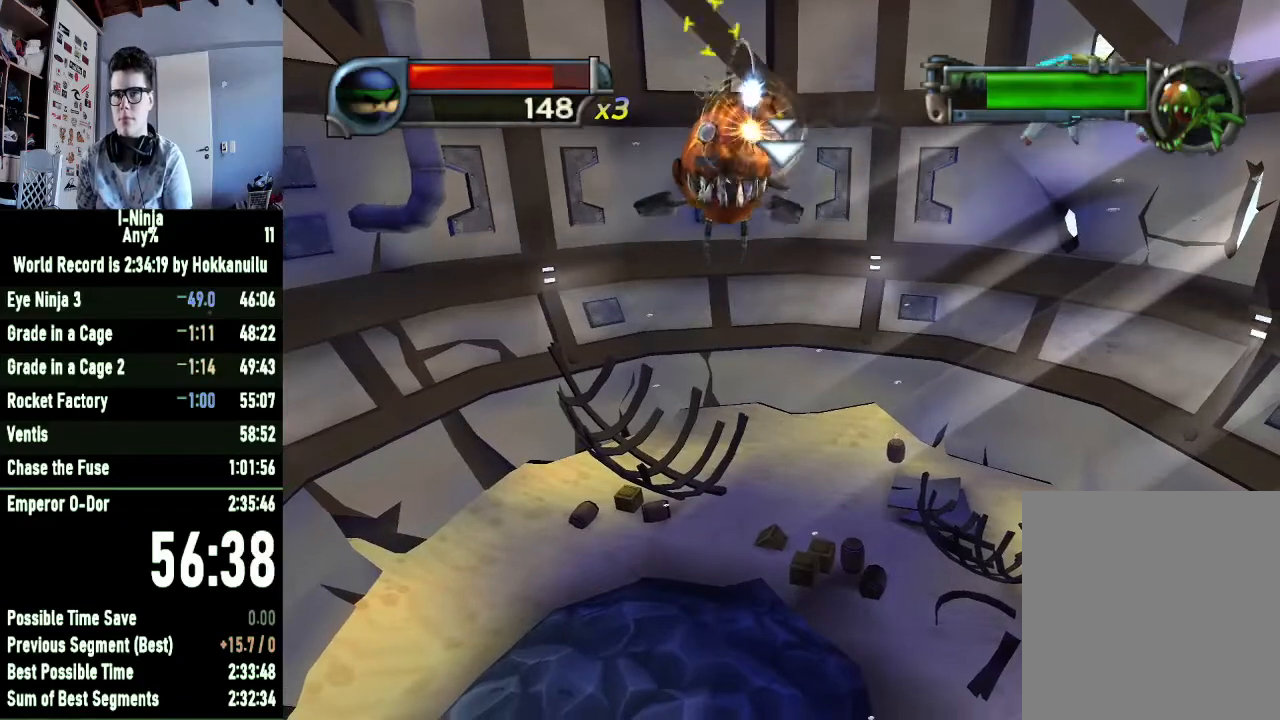
{"buttons": ["X"], "right_stick": "center", "button_events": [[67, "X", "up"], [167, "X", "down"], [267, "X", "up"], [333, "X", "down"], [433, "X", "up"], [500, "X", "down"]]}
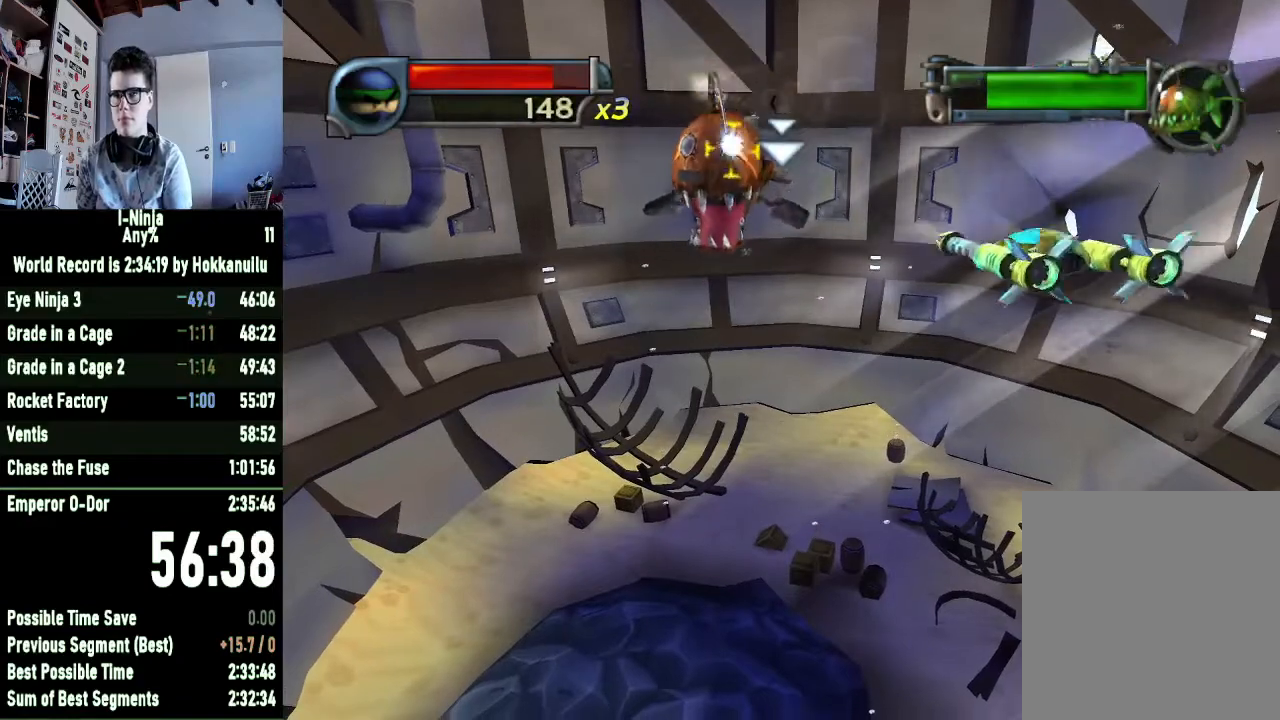
{"buttons": ["X"], "right_stick": "center", "button_events": [[67, "X", "up"], [167, "X", "down"], [233, "X", "up"], [333, "X", "down"], [400, "X", "up"], [500, "X", "down"]]}
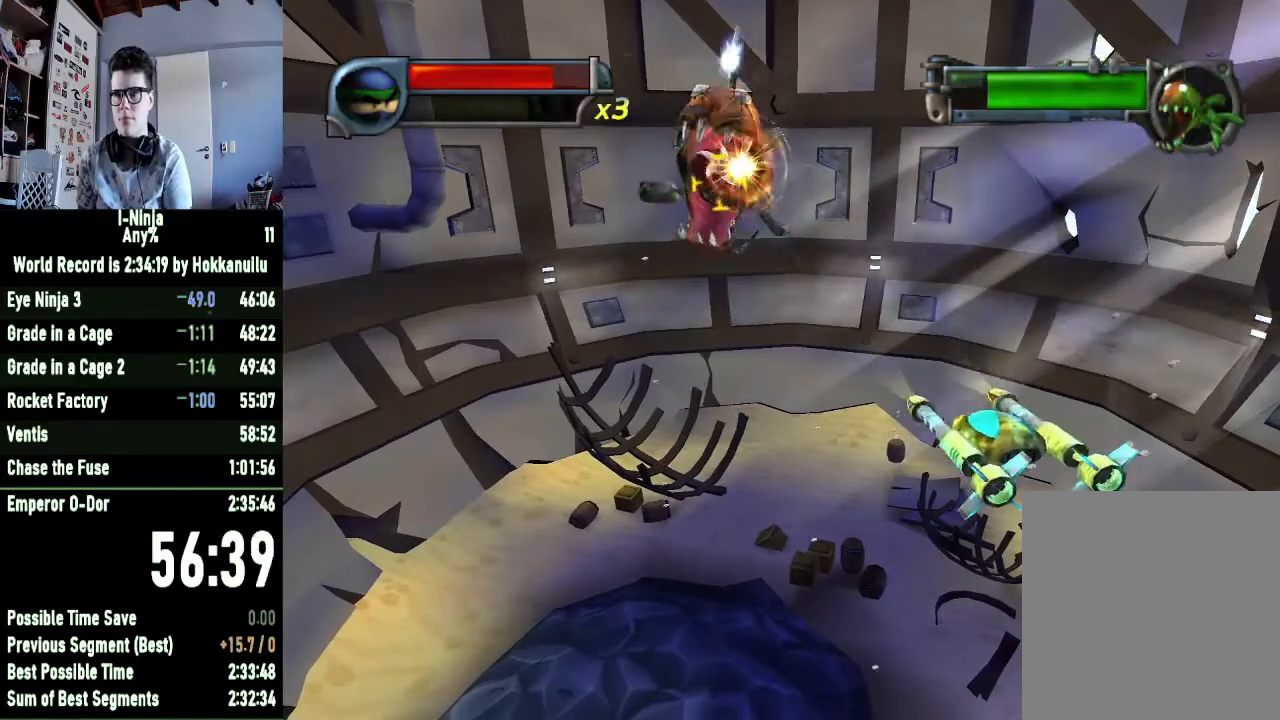
{"buttons": ["X"], "right_stick": "center", "button_events": [[67, "X", "up"], [167, "X", "down"], [233, "X", "up"], [333, "X", "down"], [400, "X", "up"], [467, "X", "down"]]}
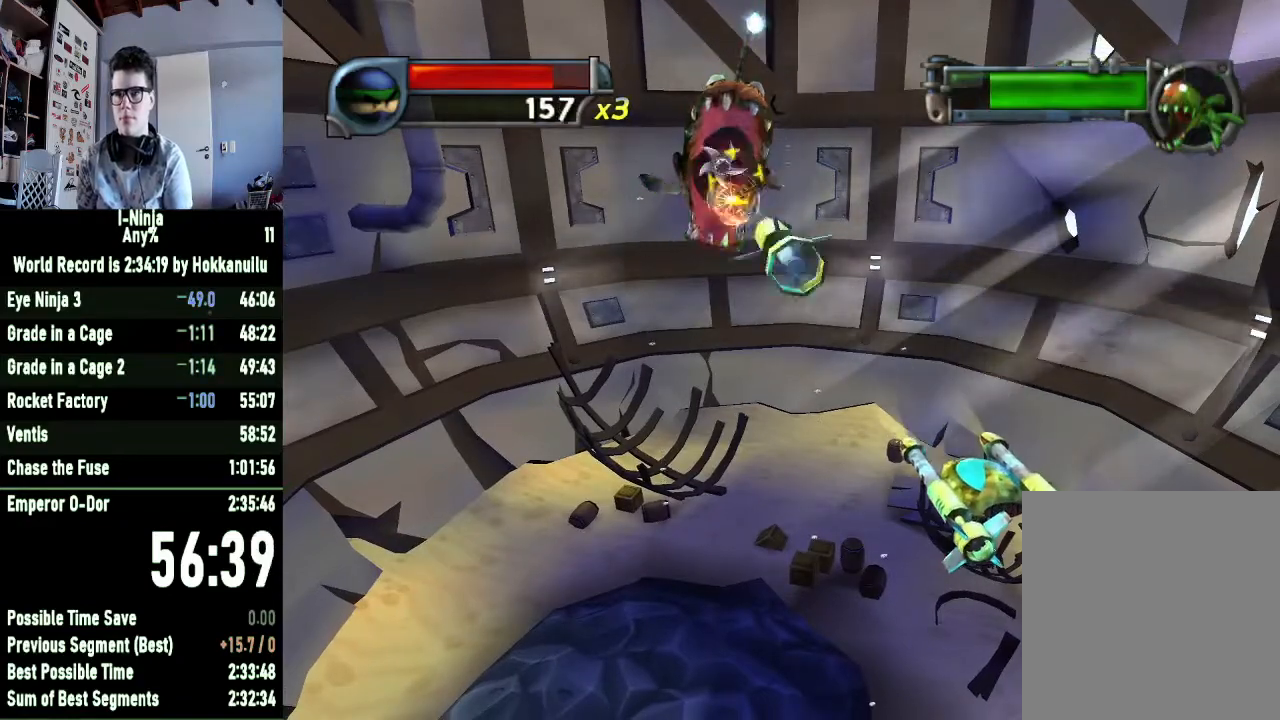
{"buttons": [], "right_stick": "center", "button_events": [[67, "X", "up"], [367, "X", "down"], [433, "X", "up"]]}
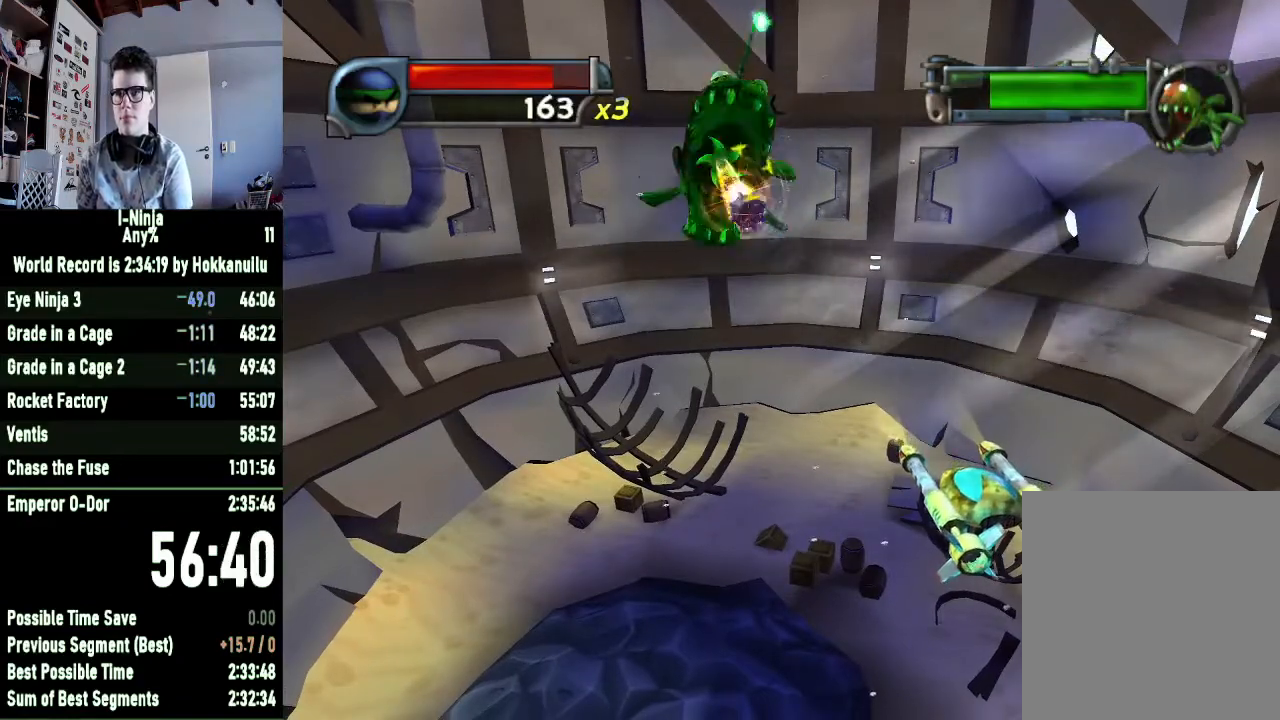
{"buttons": [], "right_stick": "center", "button_events": [[33, "A", "down"], [133, "A", "up"], [400, "X", "down"], [467, "X", "up"]]}
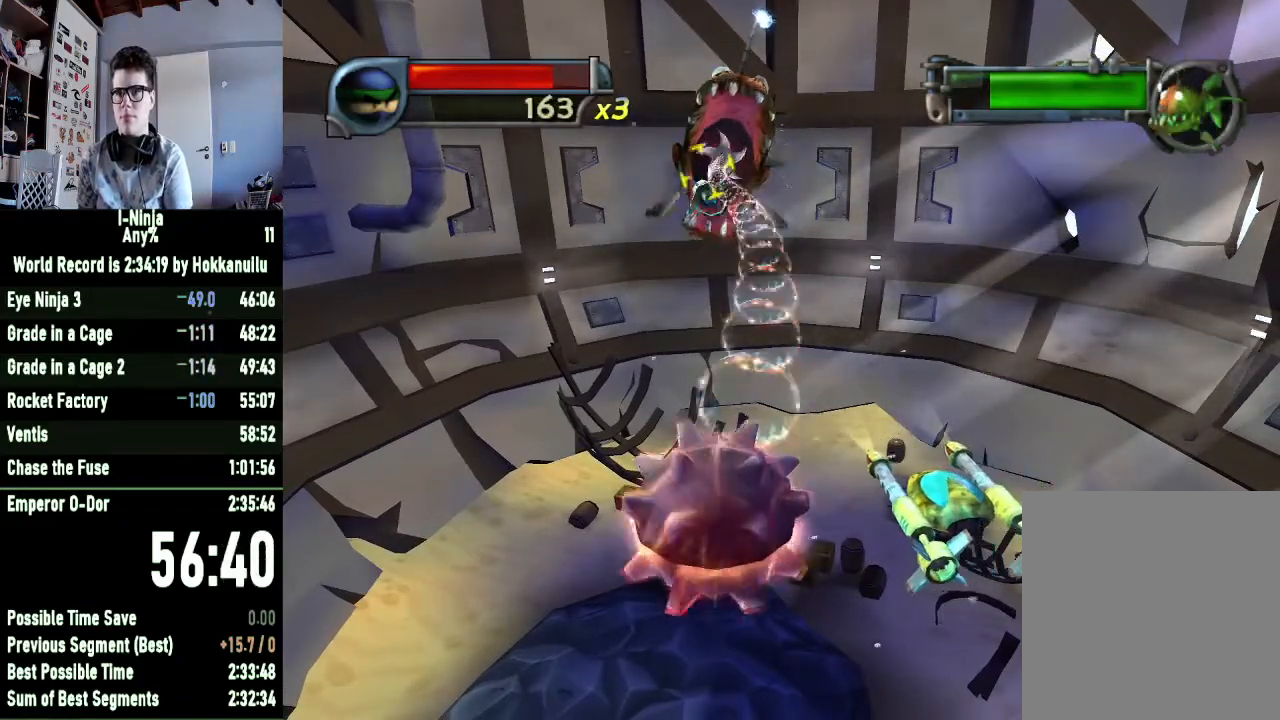
{"buttons": [], "right_stick": "center", "button_events": [[33, "X", "down"], [133, "X", "up"], [200, "X", "down"], [267, "X", "up"], [333, "X", "down"], [400, "X", "up"]]}
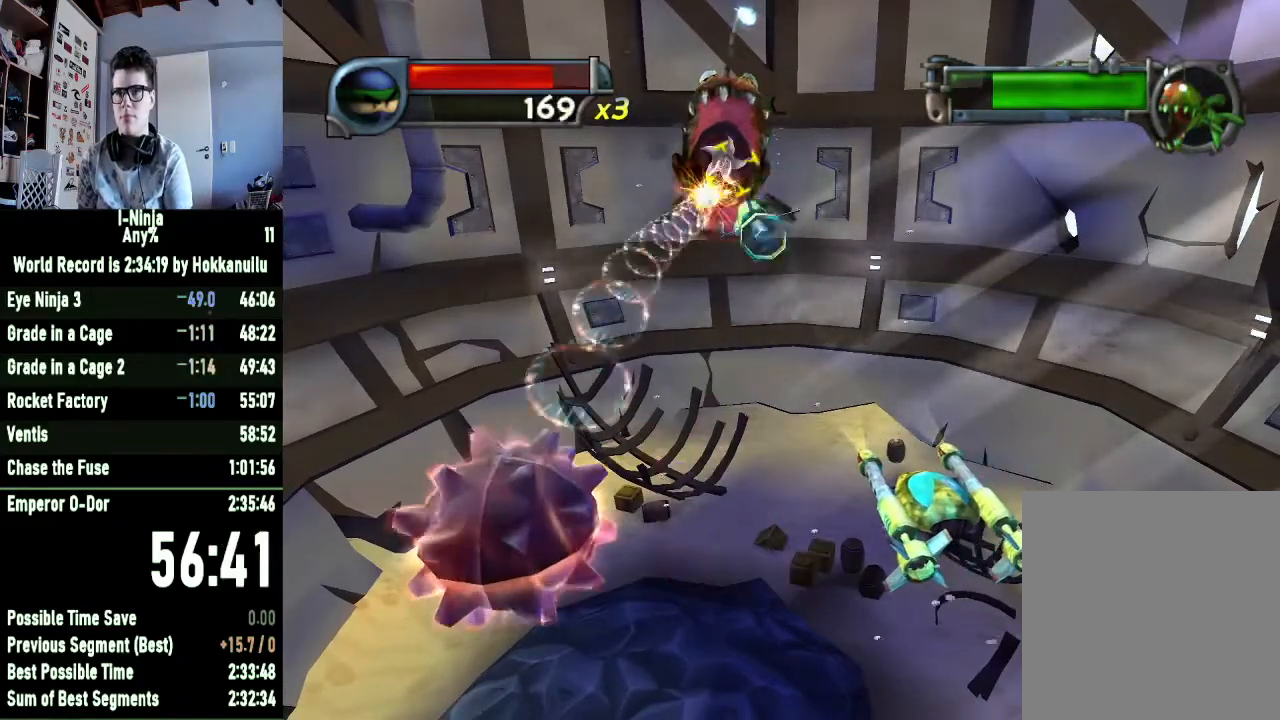
{"buttons": [], "right_stick": "center", "button_events": [[100, "X", "down"], [167, "X", "up"], [300, "X", "down"], [500, "X", "up"]]}
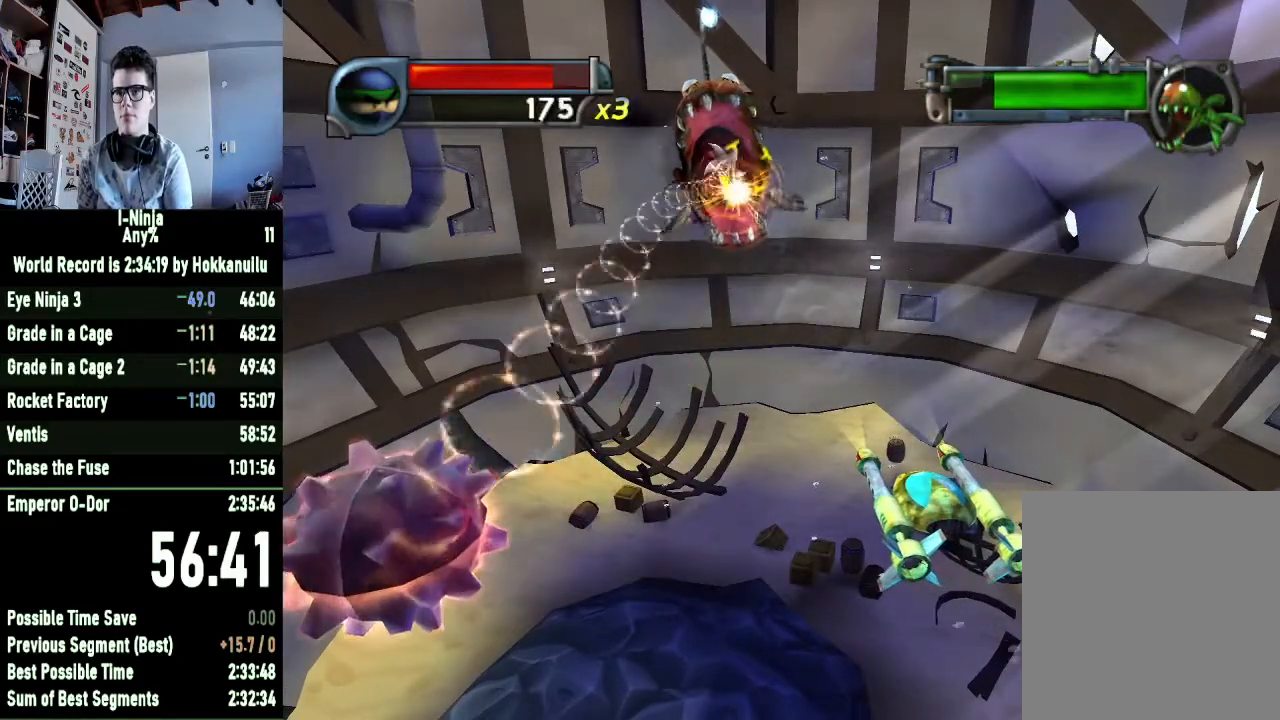
{"buttons": ["X"], "right_stick": "center", "button_events": [[67, "X", "down"], [133, "X", "up"], [200, "X", "down"], [267, "X", "up"], [333, "X", "down"], [400, "X", "up"], [467, "X", "down"]]}
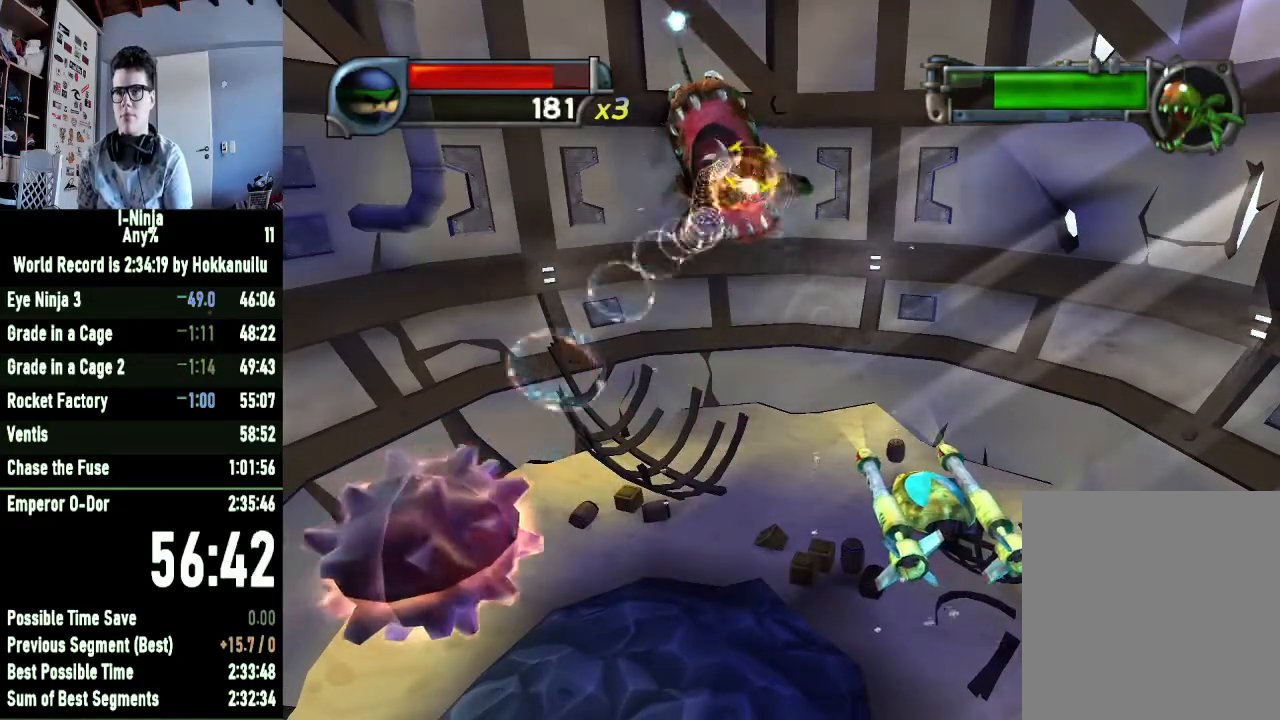
{"buttons": [], "right_stick": "center", "button_events": [[33, "X", "up"], [100, "X", "down"], [167, "X", "up"], [233, "X", "down"], [300, "X", "up"], [400, "X", "down"], [467, "X", "up"]]}
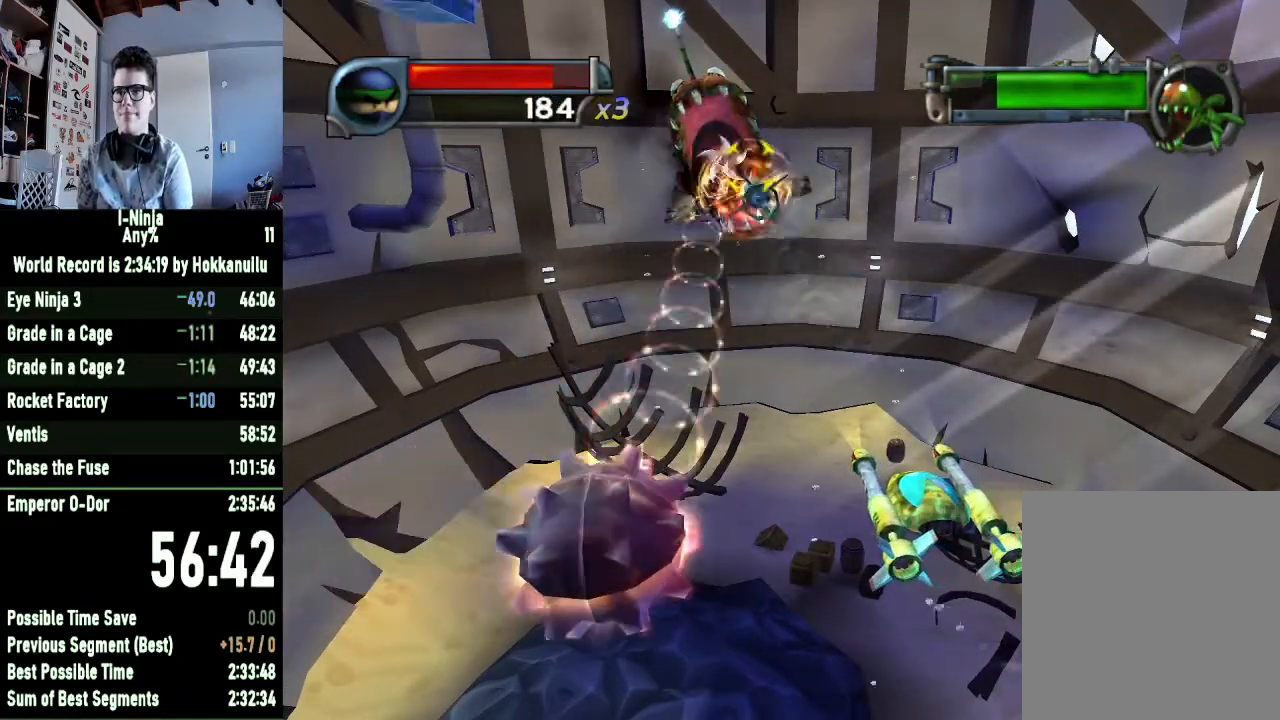
{"buttons": ["X"], "right_stick": "center", "button_events": [[33, "X", "down"], [100, "X", "up"], [167, "X", "down"], [233, "X", "up"], [333, "X", "down"], [400, "X", "up"], [500, "X", "down"]]}
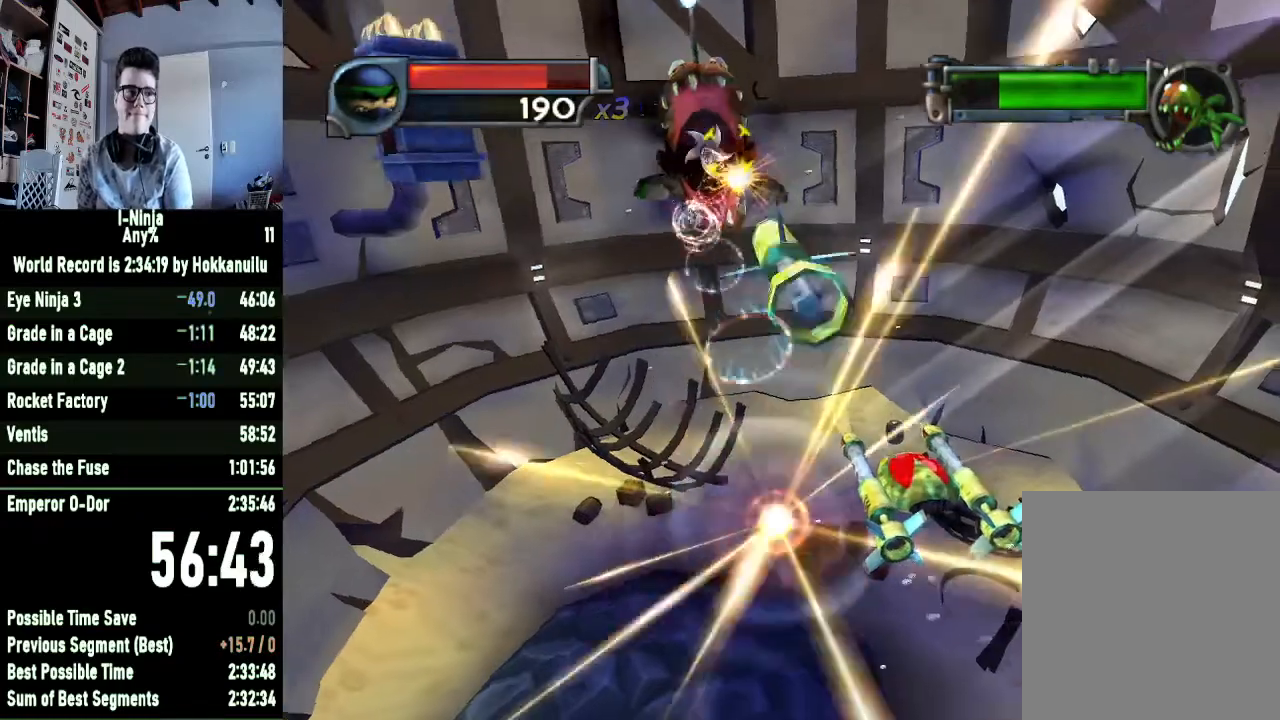
{"buttons": [], "right_stick": "center", "button_events": [[33, "X", "up"], [133, "X", "down"], [200, "X", "up"], [267, "X", "down"], [333, "X", "up"], [433, "X", "down"], [500, "X", "up"]]}
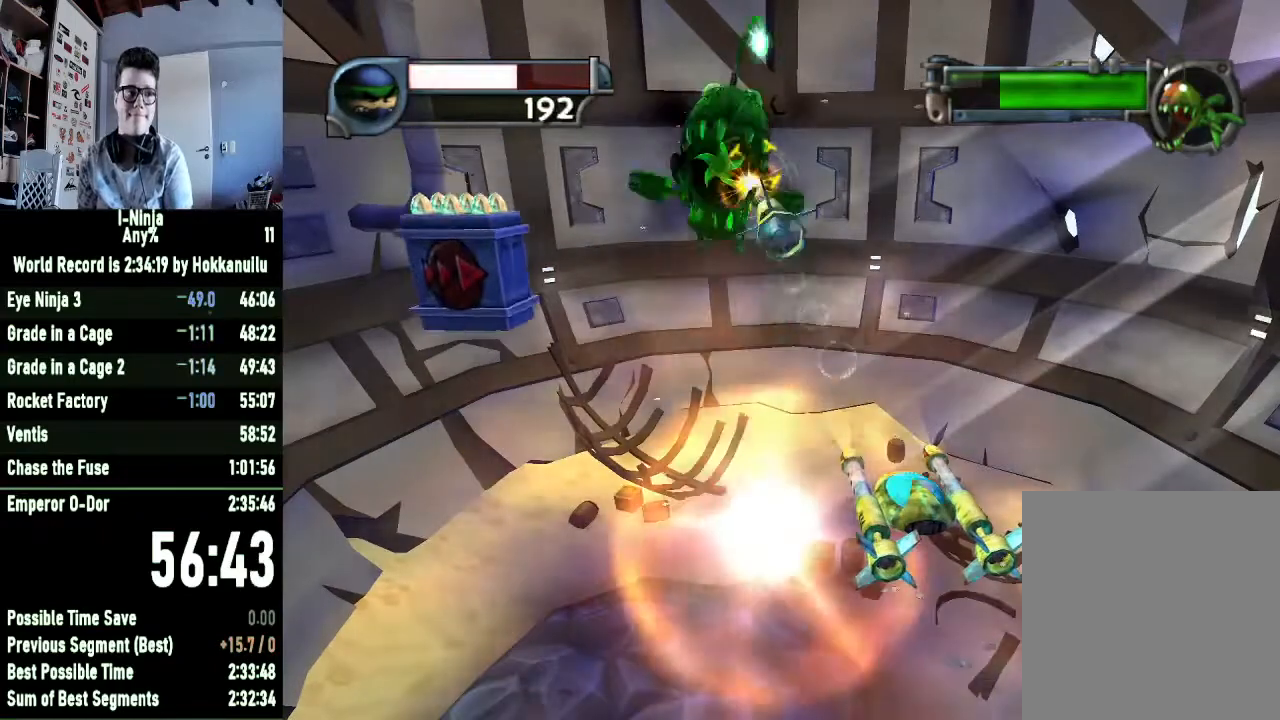
{"buttons": ["A"], "right_stick": "center", "button_events": [[467, "A", "down"]]}
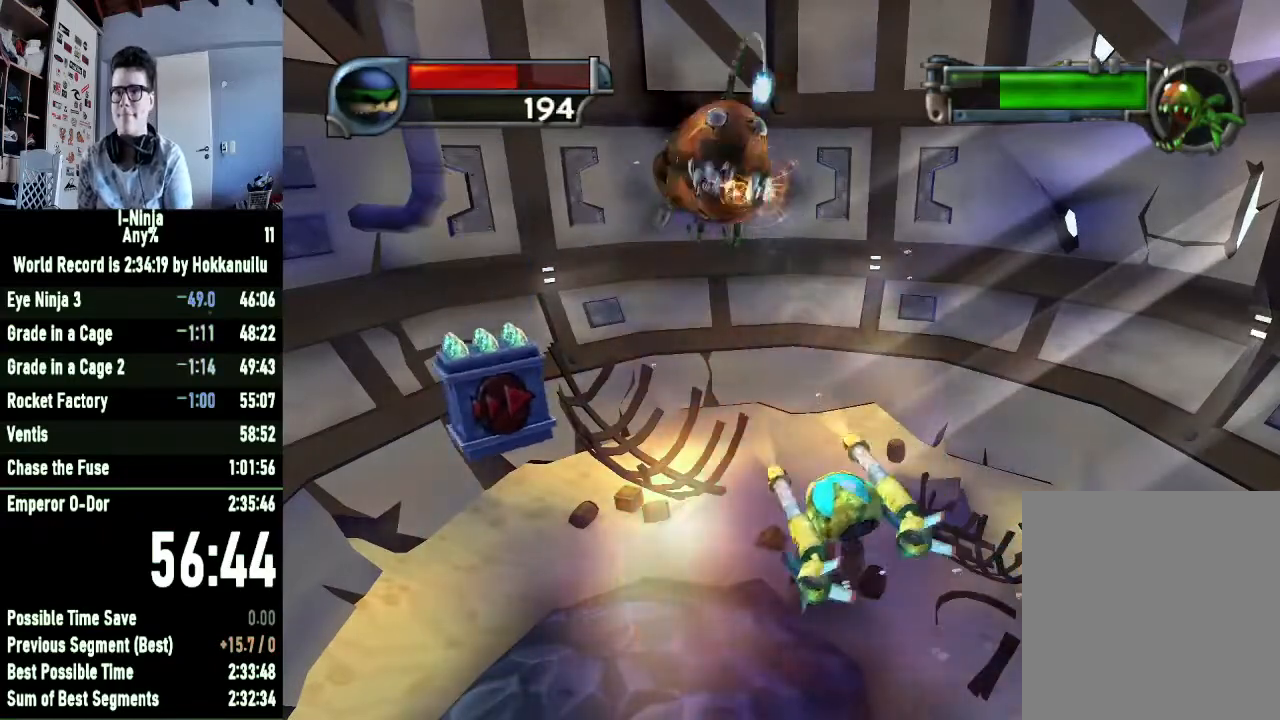
{"buttons": [], "right_stick": "center", "button_events": [[33, "A", "up"], [300, "X", "down"], [367, "X", "up"], [433, "X", "down"], [500, "X", "up"]]}
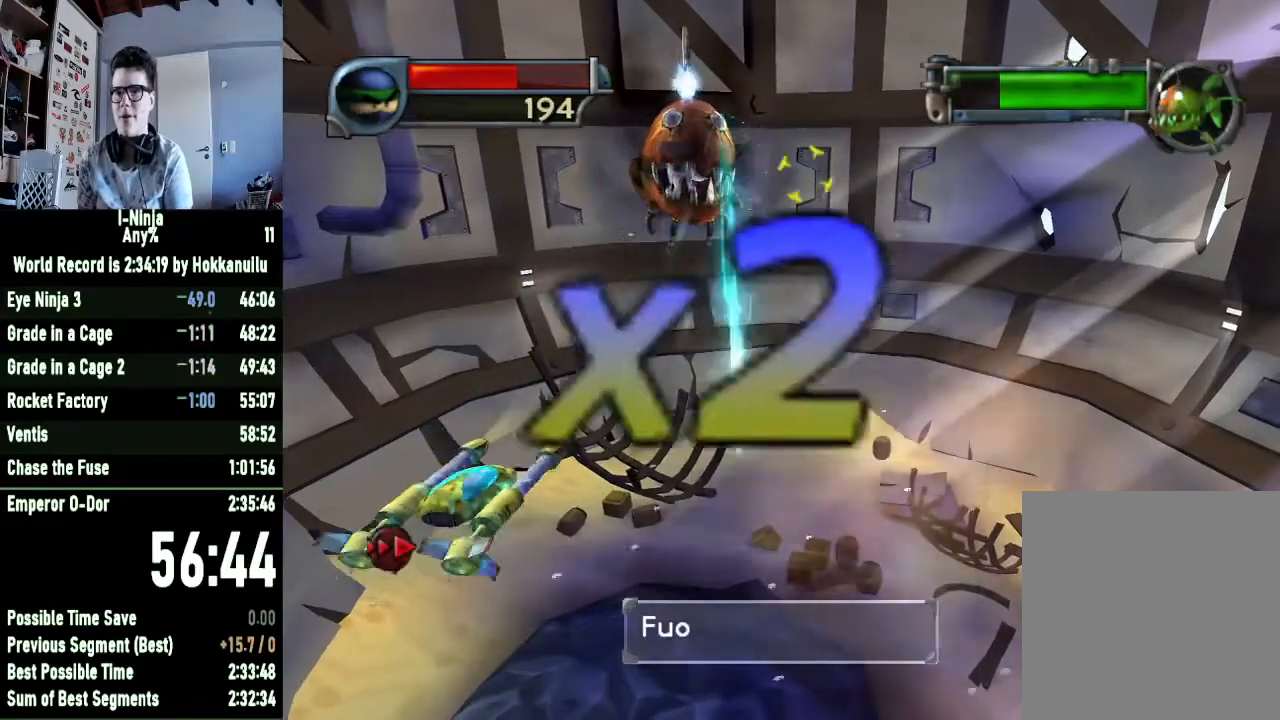
{"buttons": ["X"], "right_stick": "center", "button_events": [[167, "X", "down"], [233, "X", "up"], [500, "X", "down"]]}